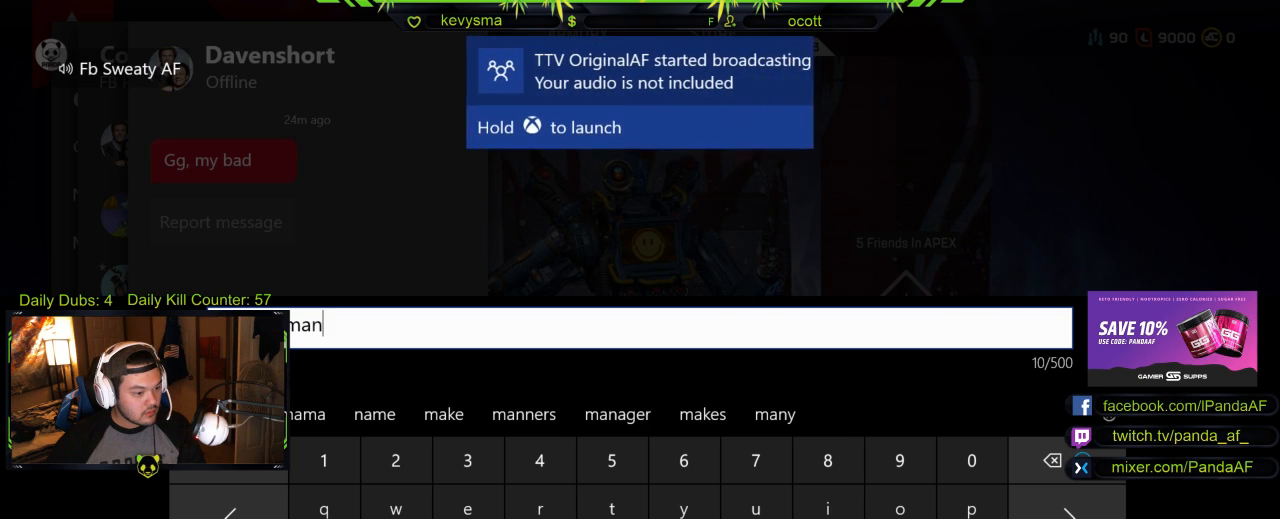
Gameplay with a controller (Xbox layout); each line is a JSON object with the inputs held at the frame after it. "events" lists button and stick changes between this image and that frame as [ms after this image, input, new state], when the widget could be followed in between.
{"buttons": [], "left_stick": "center", "right_stick": "center", "events": [[200, "L2", "down"], [317, "L2", "up"]]}
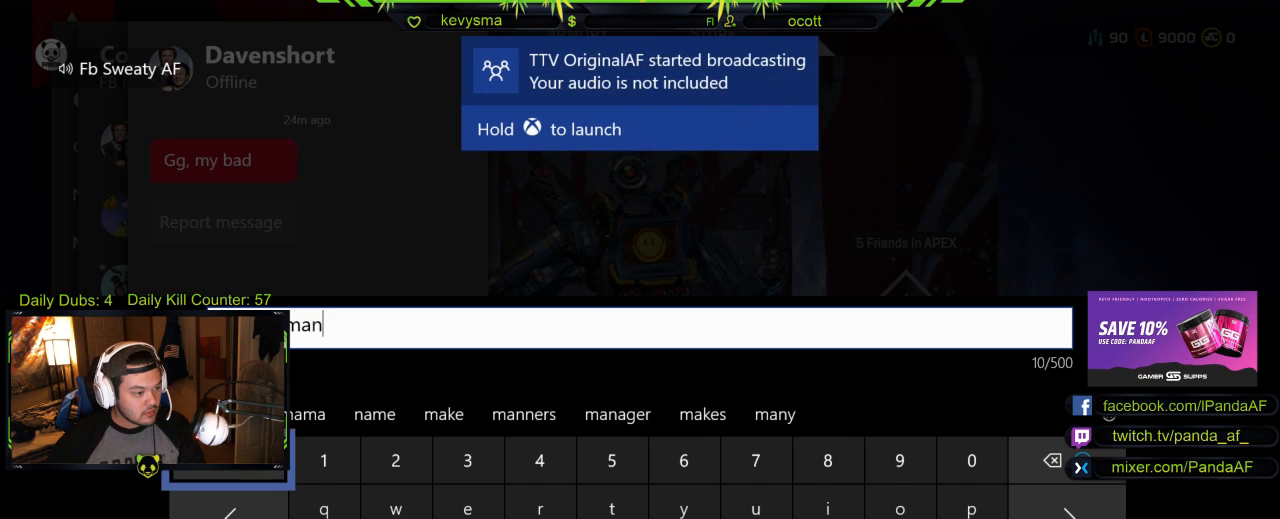
{"buttons": ["DPAD_LEFT"], "left_stick": "center", "right_stick": "center", "events": [[283, "DPAD_LEFT", "down"]]}
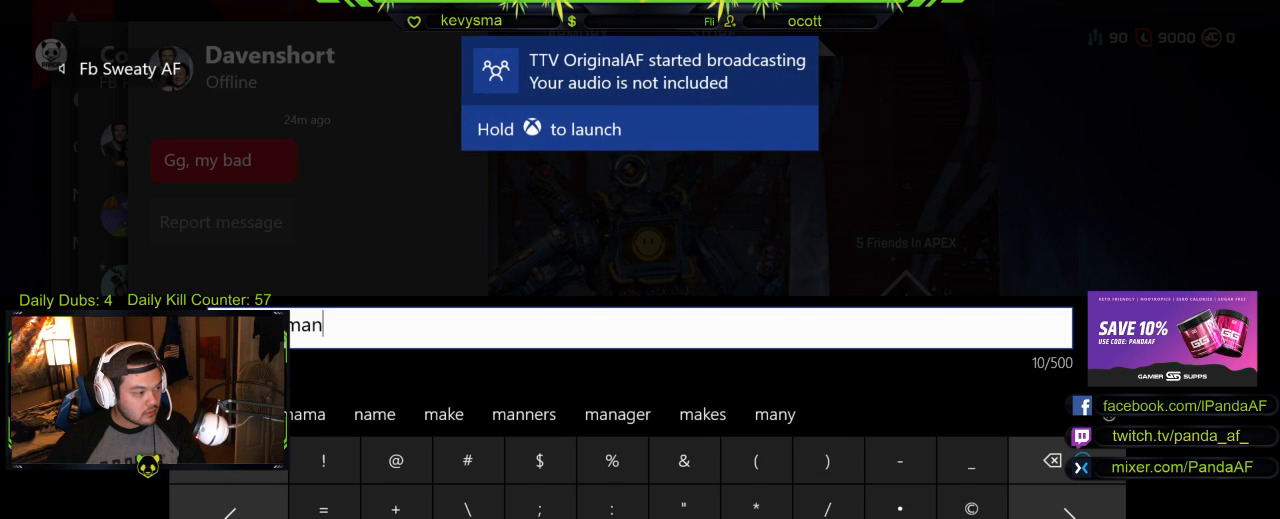
{"buttons": [], "left_stick": "center", "right_stick": "center", "events": [[283, "DPAD_LEFT", "up"], [400, "DPAD_UP", "down"], [500, "DPAD_UP", "up"]]}
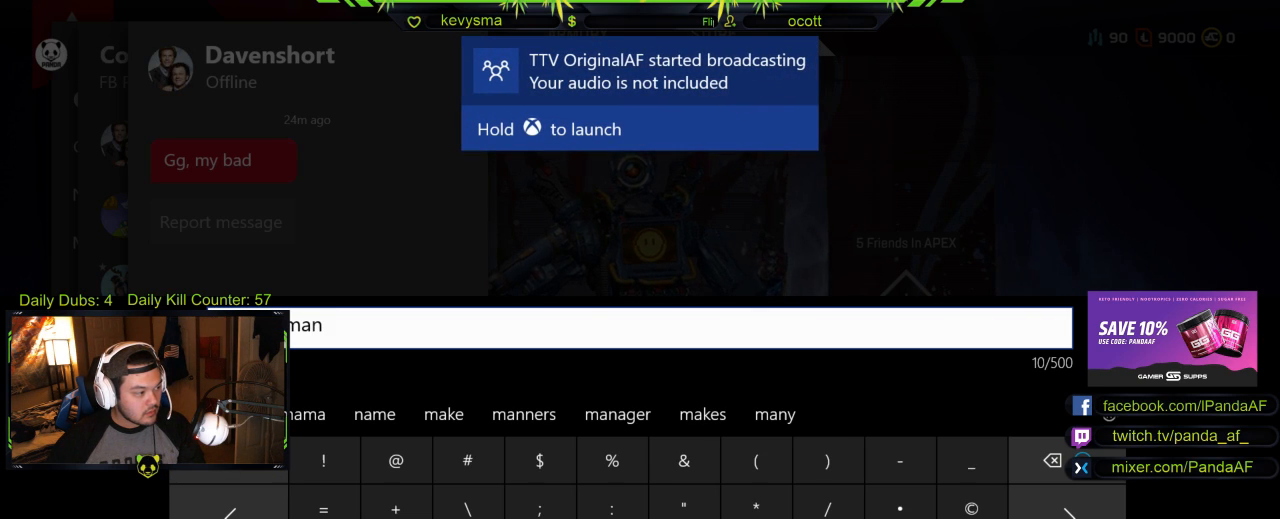
{"buttons": [], "left_stick": "center", "right_stick": "center", "events": [[100, "DPAD_UP", "down"], [183, "DPAD_UP", "up"], [333, "DPAD_LEFT", "down"], [433, "DPAD_LEFT", "up"]]}
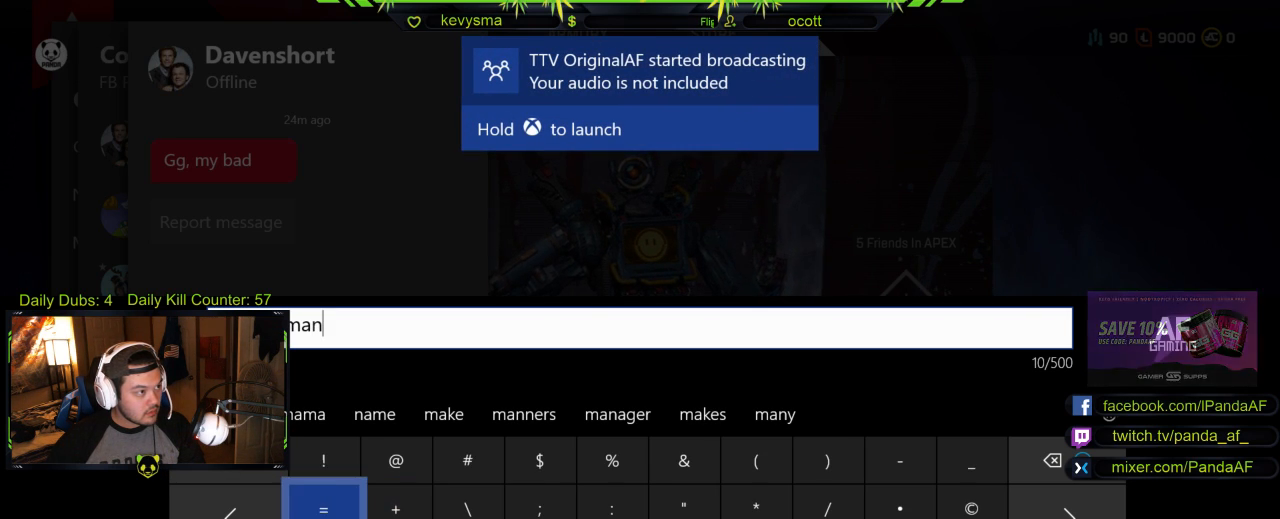
{"buttons": [], "left_stick": "center", "right_stick": "center", "events": [[33, "DPAD_UP", "down"], [100, "DPAD_UP", "up"], [167, "A", "down"], [267, "A", "up"]]}
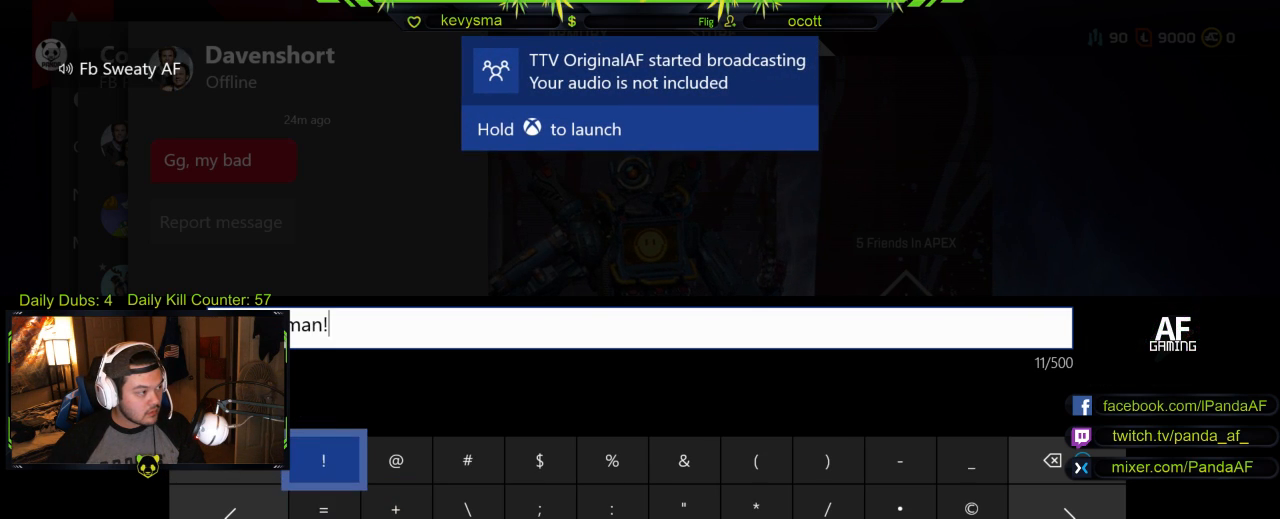
{"buttons": [], "left_stick": "center", "right_stick": "center", "events": [[250, "DPAD_DOWN", "down"], [383, "DPAD_DOWN", "up"]]}
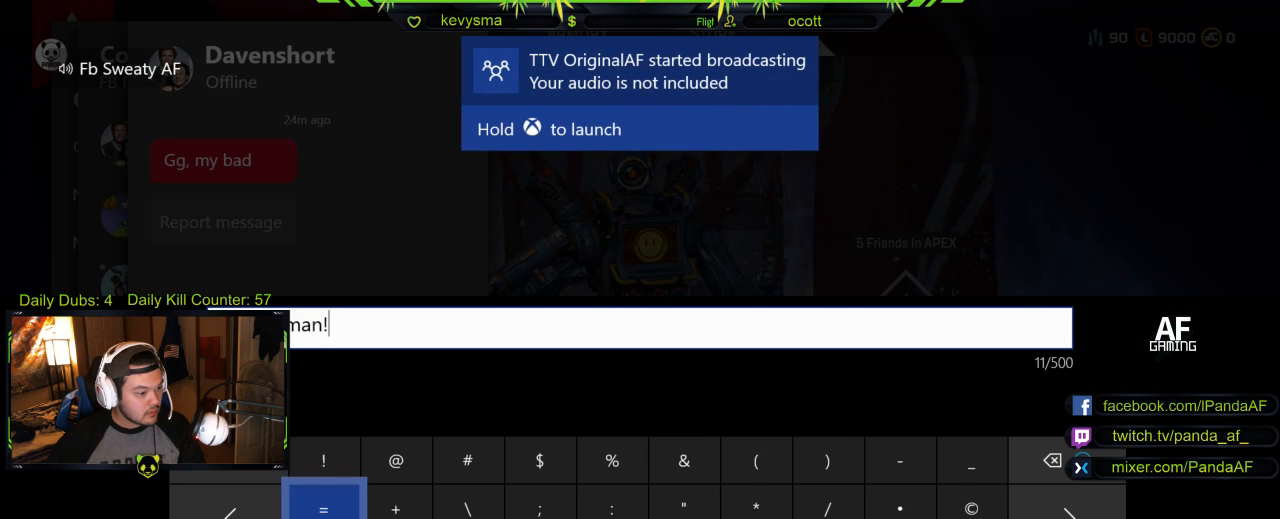
{"buttons": [], "left_stick": "center", "right_stick": "center", "events": [[133, "L2", "down"], [267, "L2", "up"]]}
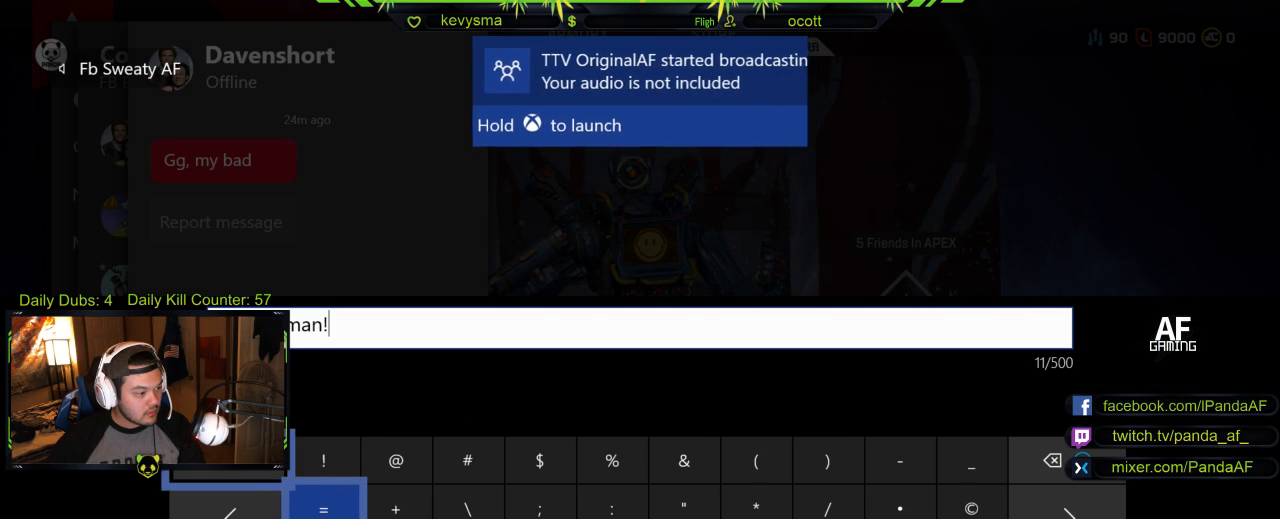
{"buttons": [], "left_stick": "center", "right_stick": "center", "events": [[100, "DPAD_DOWN", "down"], [200, "DPAD_DOWN", "up"]]}
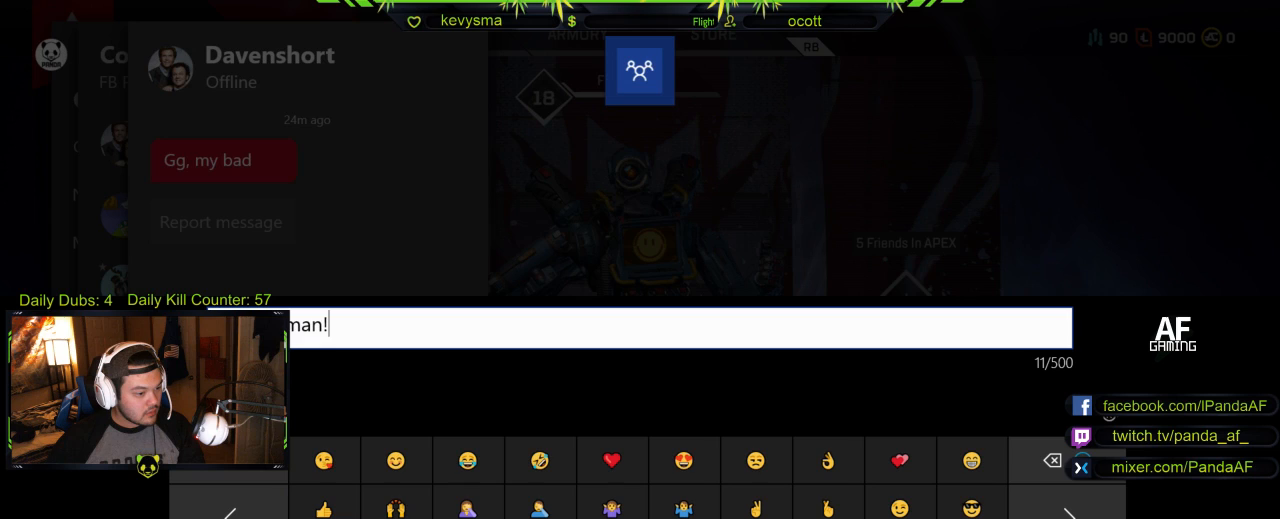
{"buttons": [], "left_stick": "center", "right_stick": "center", "events": [[117, "START", "down"], [267, "START", "up"]]}
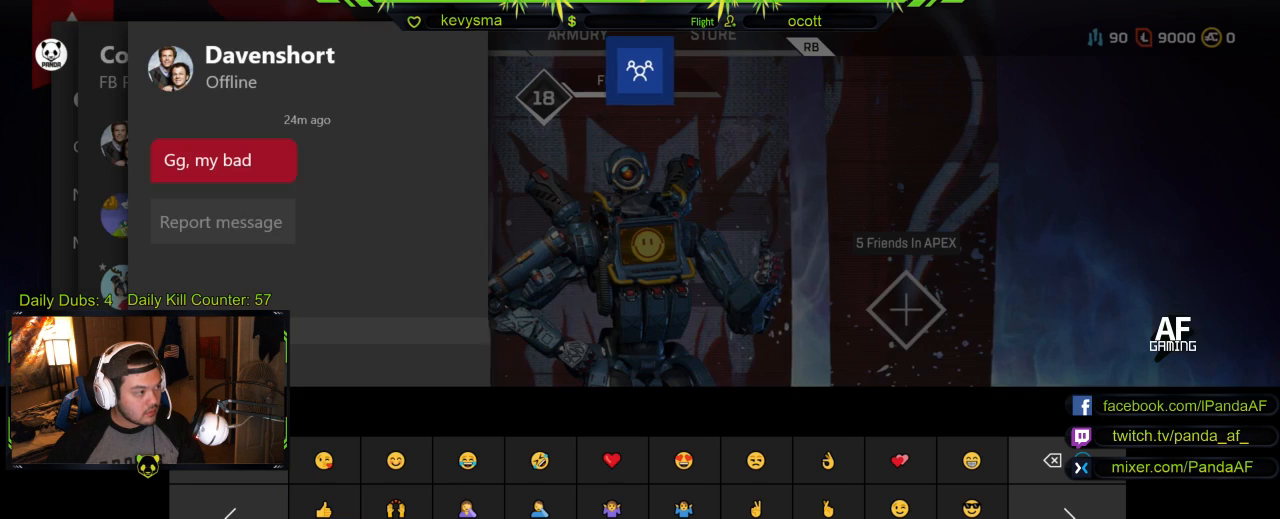
{"buttons": [], "left_stick": "center", "right_stick": "center", "events": []}
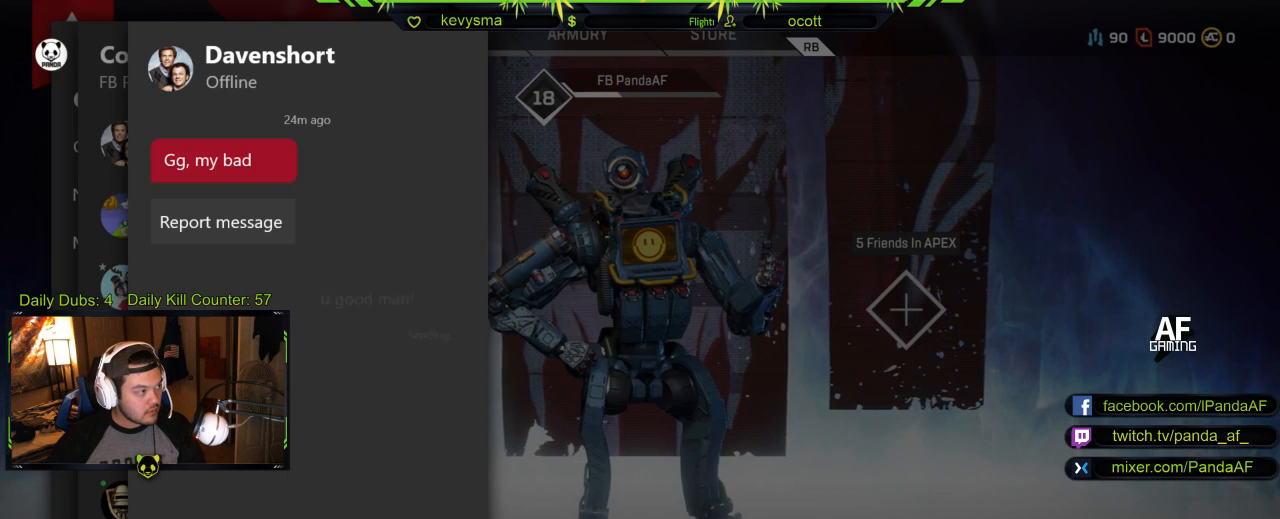
{"buttons": [], "left_stick": "center", "right_stick": "center", "events": []}
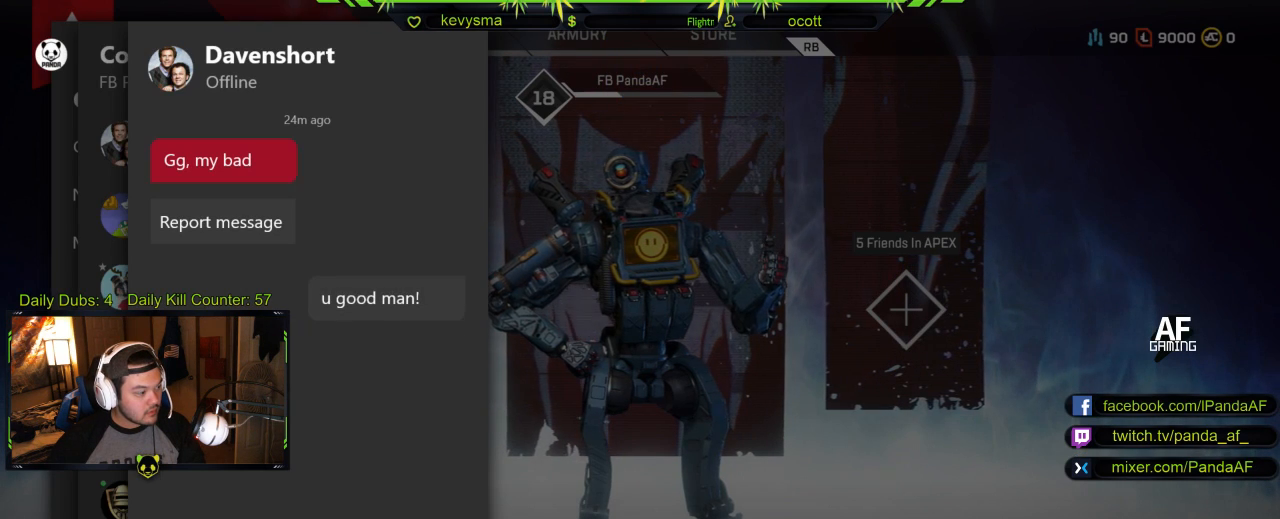
{"buttons": [], "left_stick": "center", "right_stick": "center", "events": []}
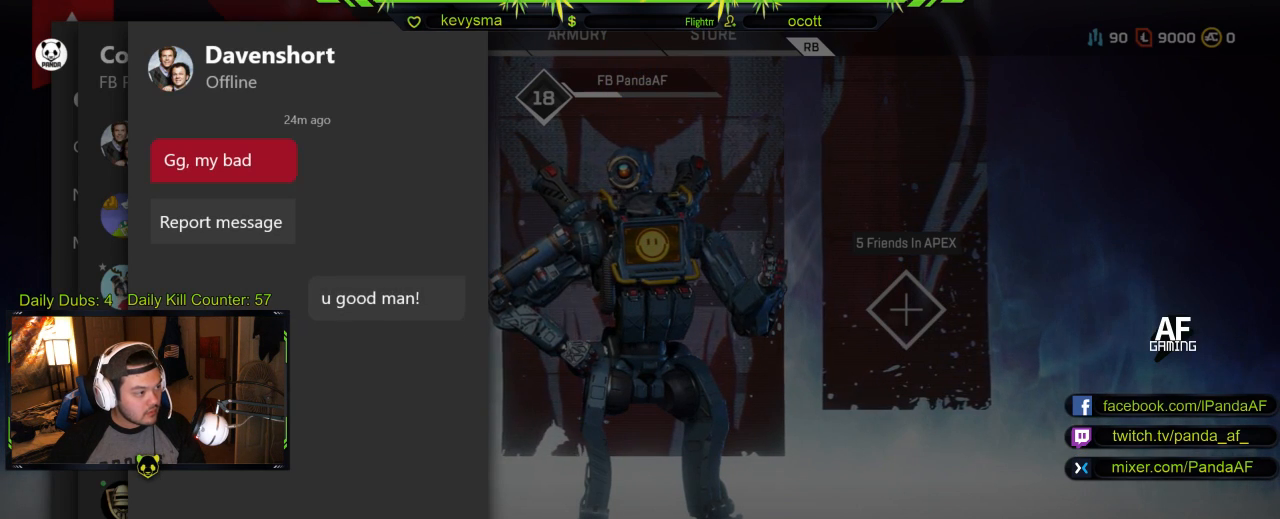
{"buttons": [], "left_stick": "center", "right_stick": "center", "events": [[167, "A", "down"], [267, "A", "up"]]}
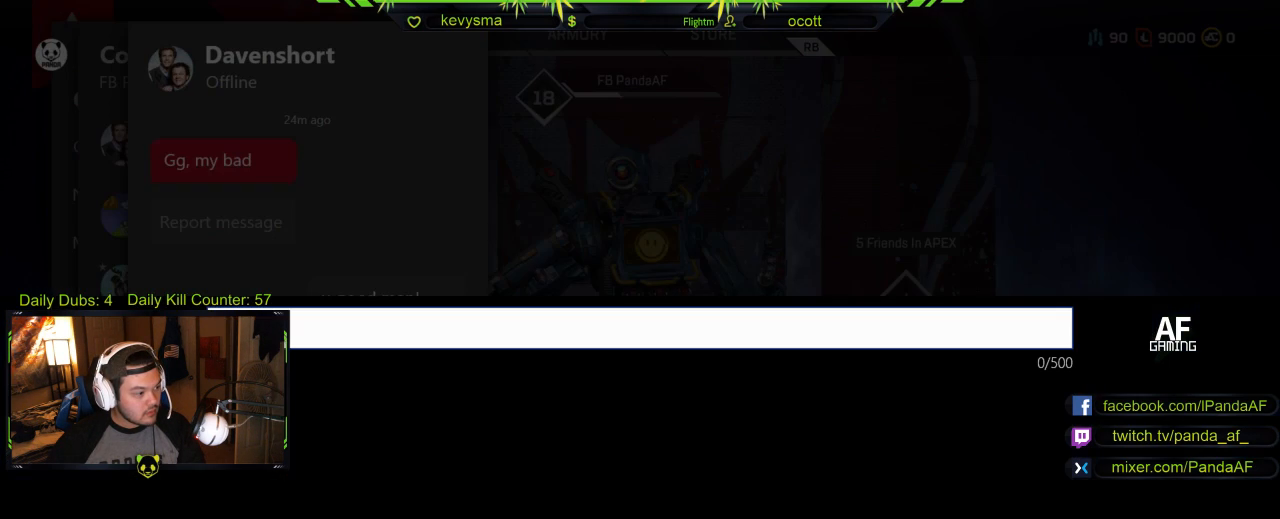
{"buttons": [], "left_stick": "center", "right_stick": "center", "events": [[400, "DPAD_DOWN", "down"], [483, "DPAD_DOWN", "up"]]}
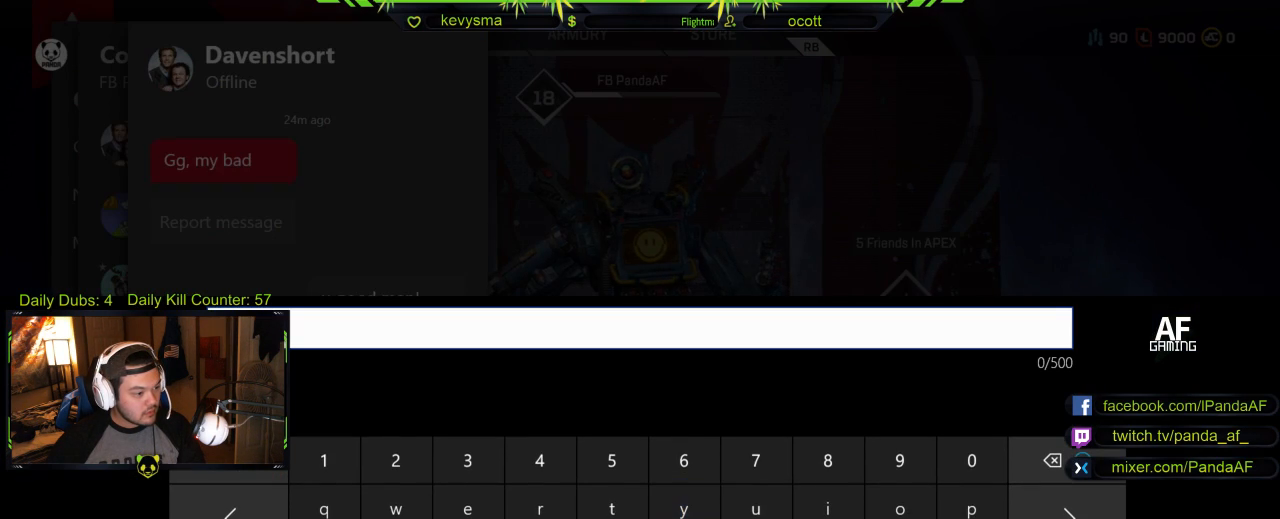
{"buttons": [], "left_stick": "center", "right_stick": "center", "events": [[100, "DPAD_LEFT", "down"], [183, "A", "down"], [200, "DPAD_LEFT", "up"], [267, "A", "up"], [333, "A", "down"], [417, "A", "up"]]}
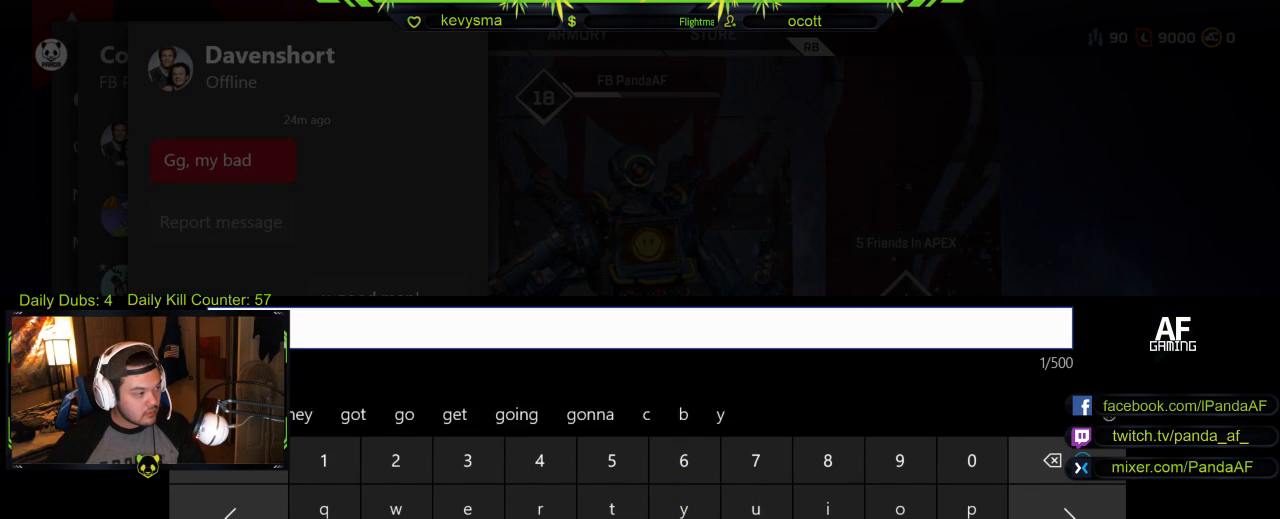
{"buttons": [], "left_stick": "center", "right_stick": "center", "events": [[83, "START", "down"], [183, "START", "up"]]}
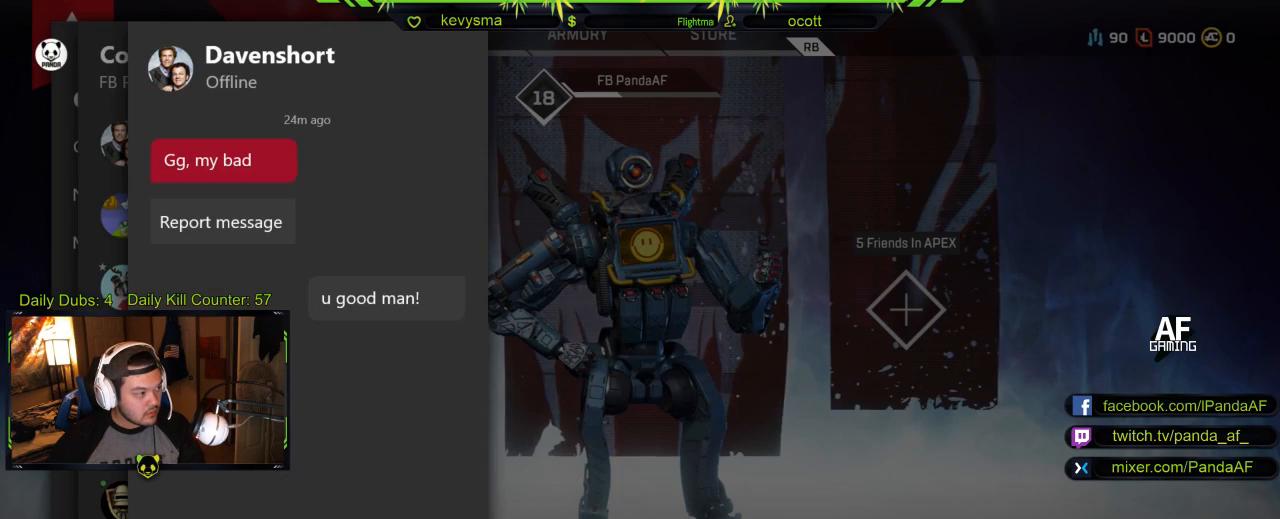
{"buttons": [], "left_stick": "center", "right_stick": "center", "events": []}
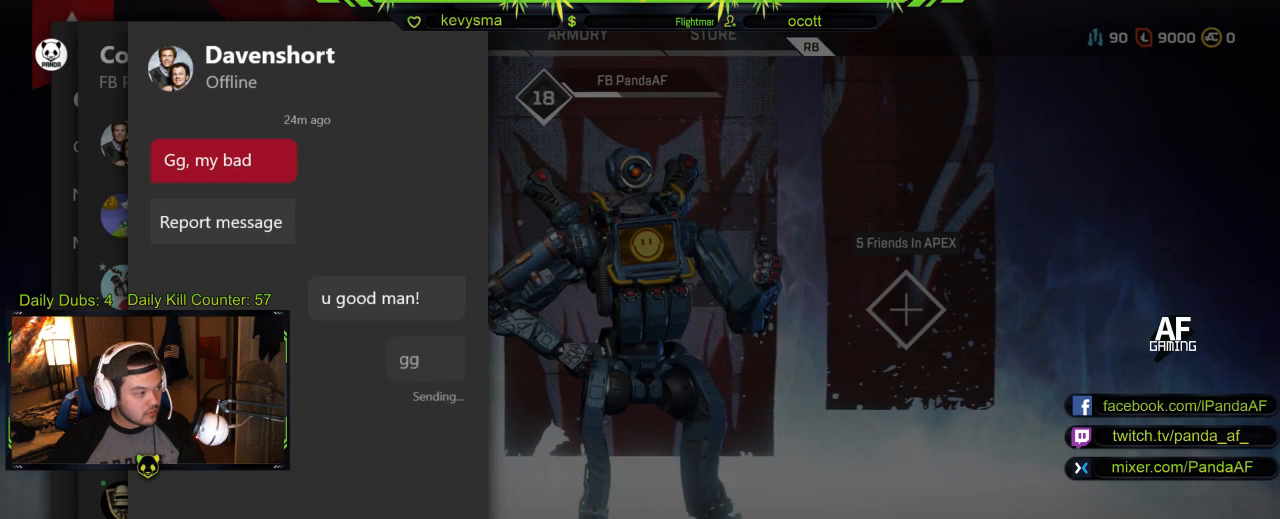
{"buttons": [], "left_stick": "center", "right_stick": "center", "events": [[50, "B", "down"], [133, "B", "up"], [417, "B", "down"], [500, "B", "up"]]}
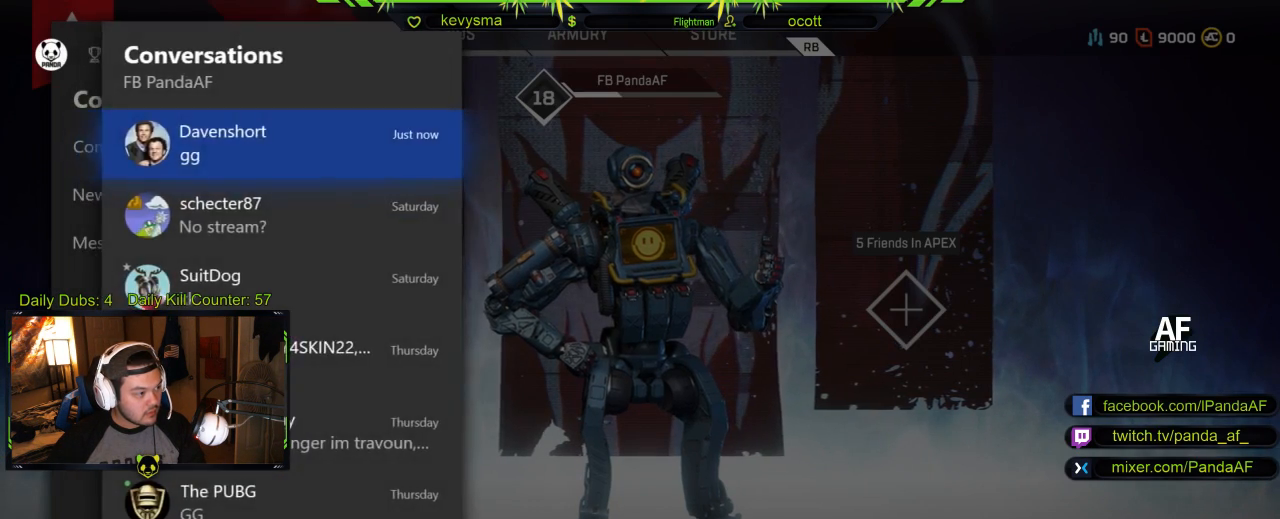
{"buttons": [], "left_stick": "center", "right_stick": "center", "events": [[367, "B", "down"], [483, "B", "up"]]}
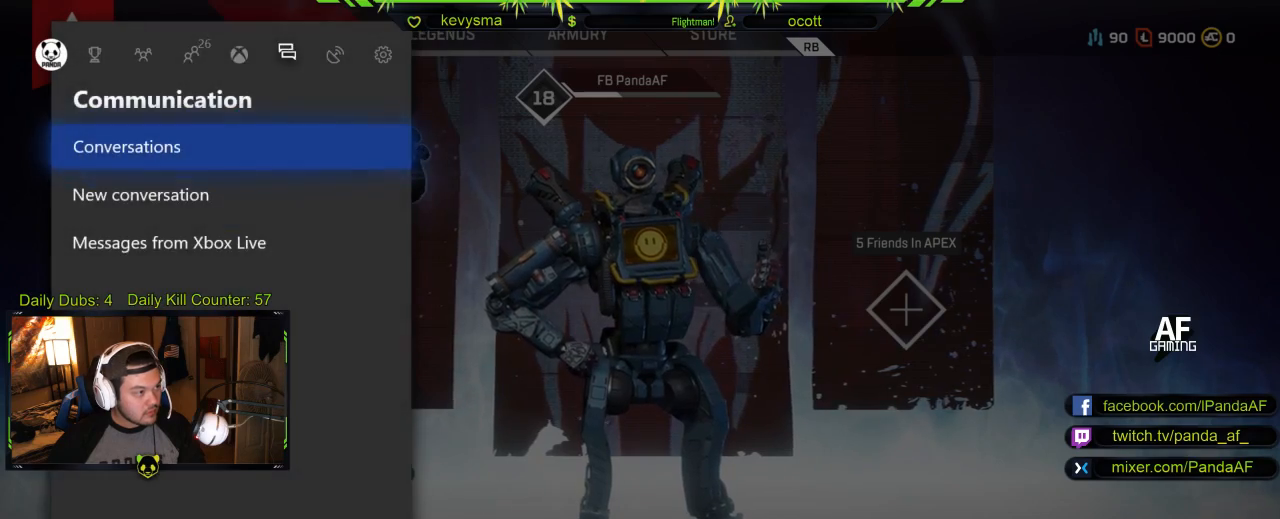
{"buttons": [], "left_stick": "center", "right_stick": "center", "events": []}
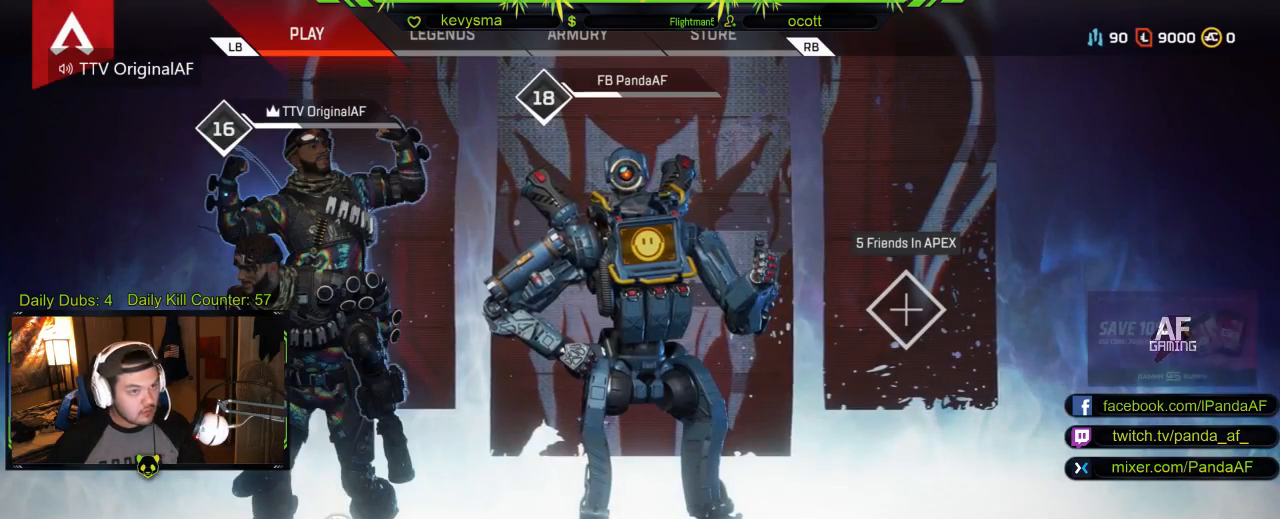
{"buttons": [], "left_stick": "center", "right_stick": "center", "events": []}
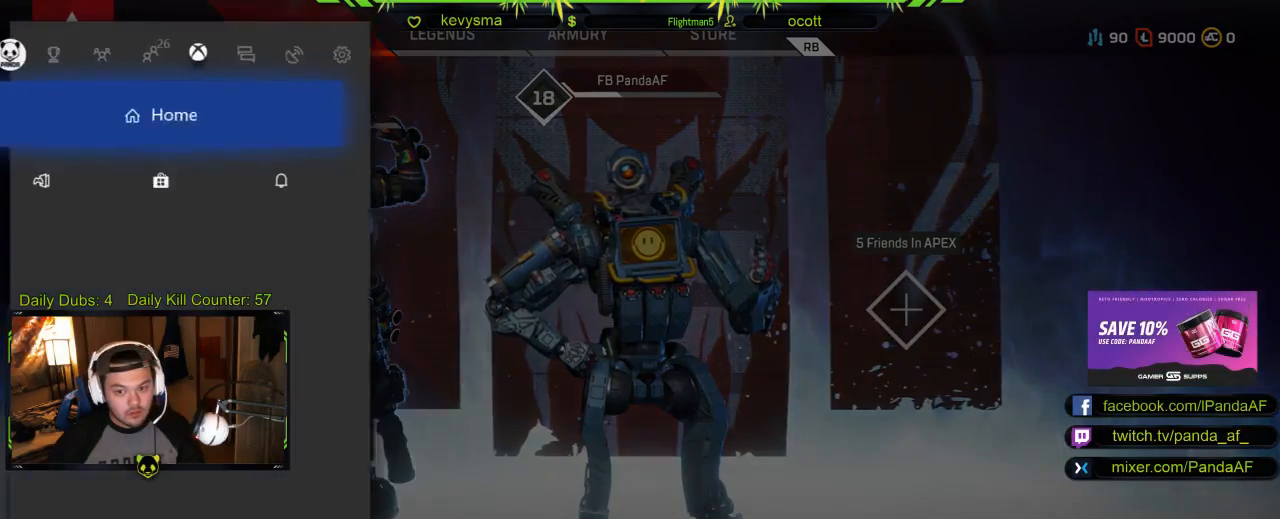
{"buttons": [], "left_stick": "center", "right_stick": "center", "events": [[167, "L1", "down"], [283, "L1", "up"], [383, "L1", "down"], [483, "L1", "up"]]}
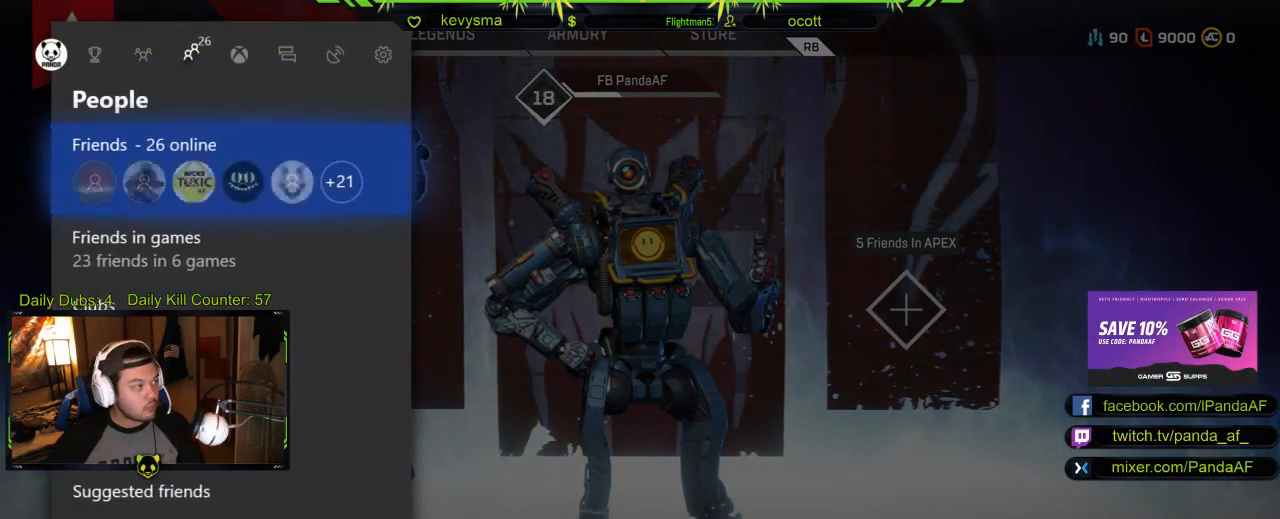
{"buttons": [], "left_stick": "center", "right_stick": "center", "events": [[317, "A", "down"], [467, "A", "up"]]}
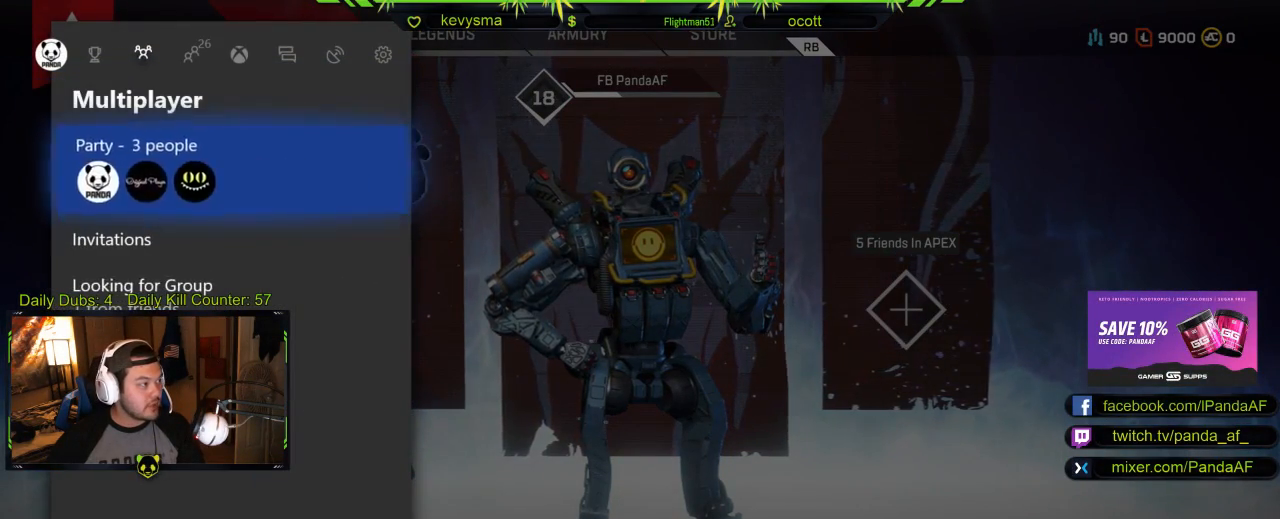
{"buttons": [], "left_stick": "center", "right_stick": "center", "events": [[283, "R1", "down"], [433, "R1", "up"]]}
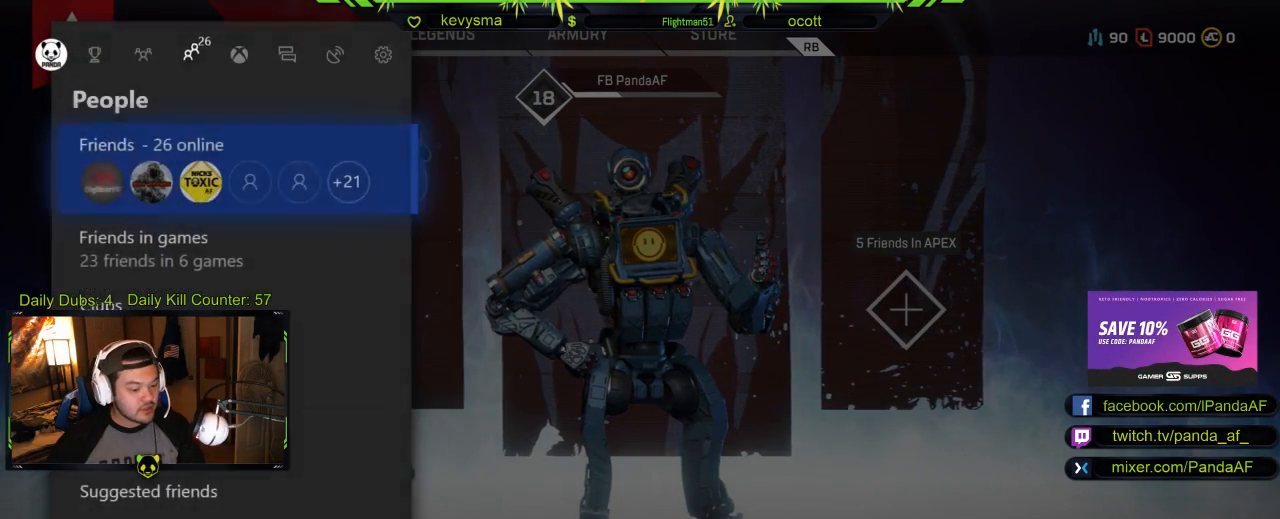
{"buttons": ["A"], "left_stick": "center", "right_stick": "center", "events": [[483, "A", "down"]]}
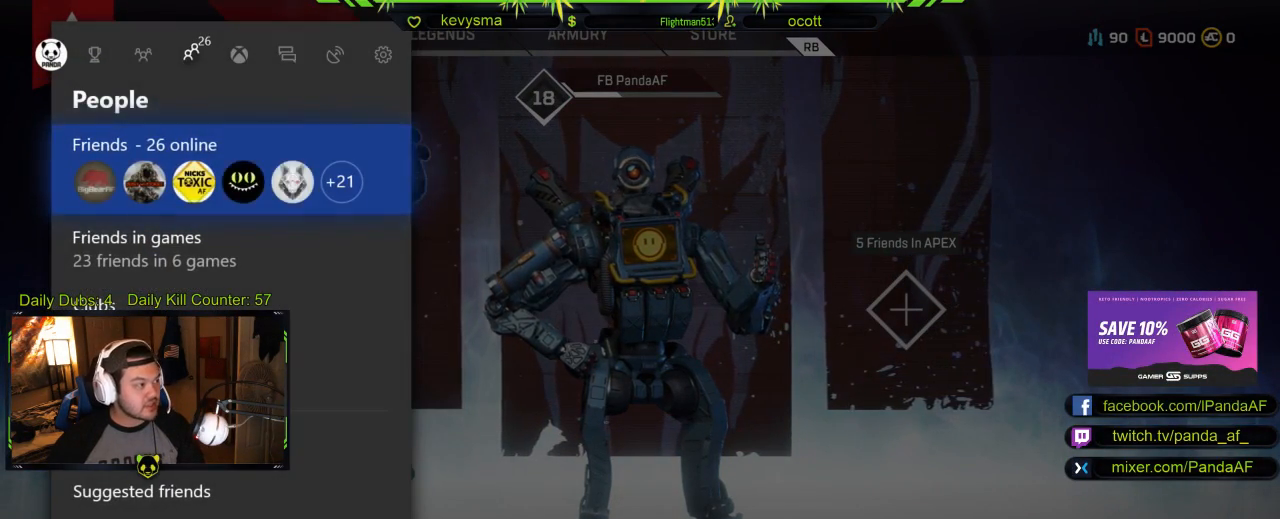
{"buttons": [], "left_stick": "center", "right_stick": "center", "events": [[100, "A", "up"]]}
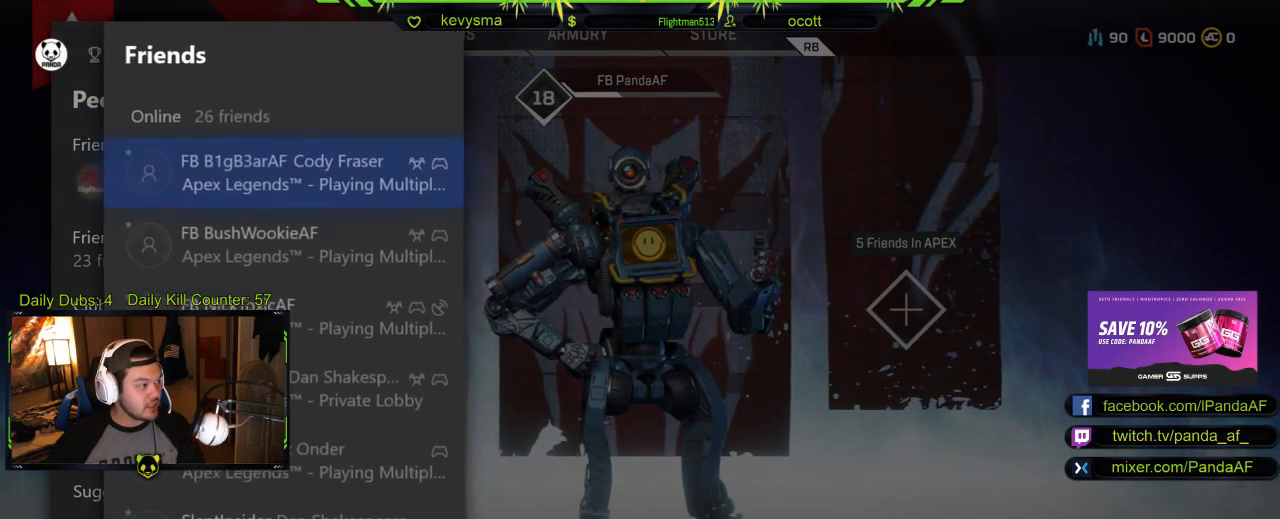
{"buttons": [], "left_stick": "center", "right_stick": "center", "events": [[233, "R2", "down"], [367, "R2", "up"]]}
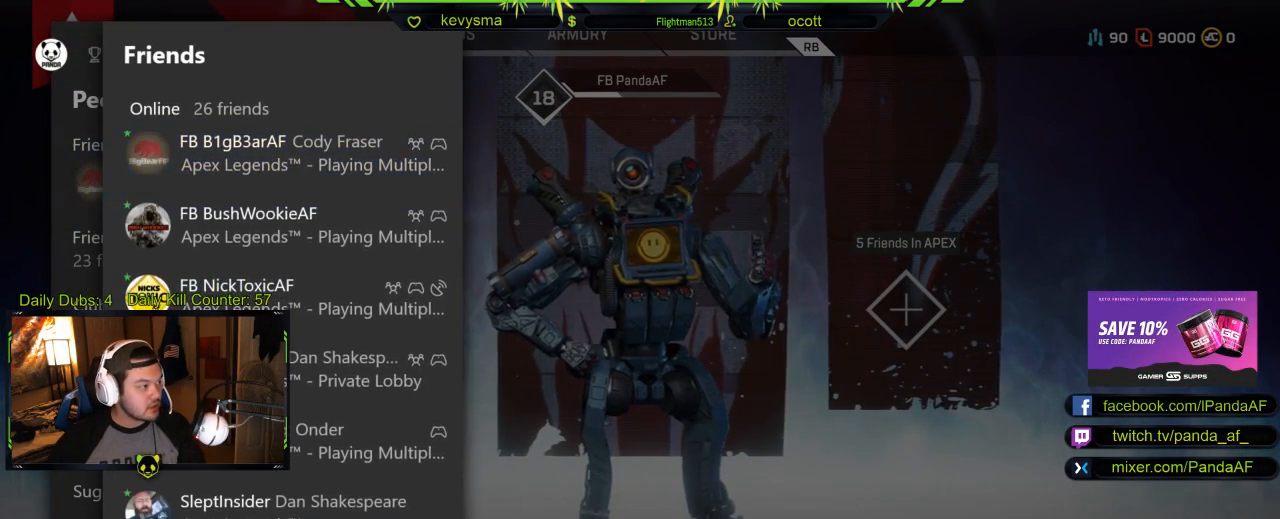
{"buttons": [], "left_stick": "center", "right_stick": "center", "events": [[333, "L2", "down"], [467, "L2", "up"]]}
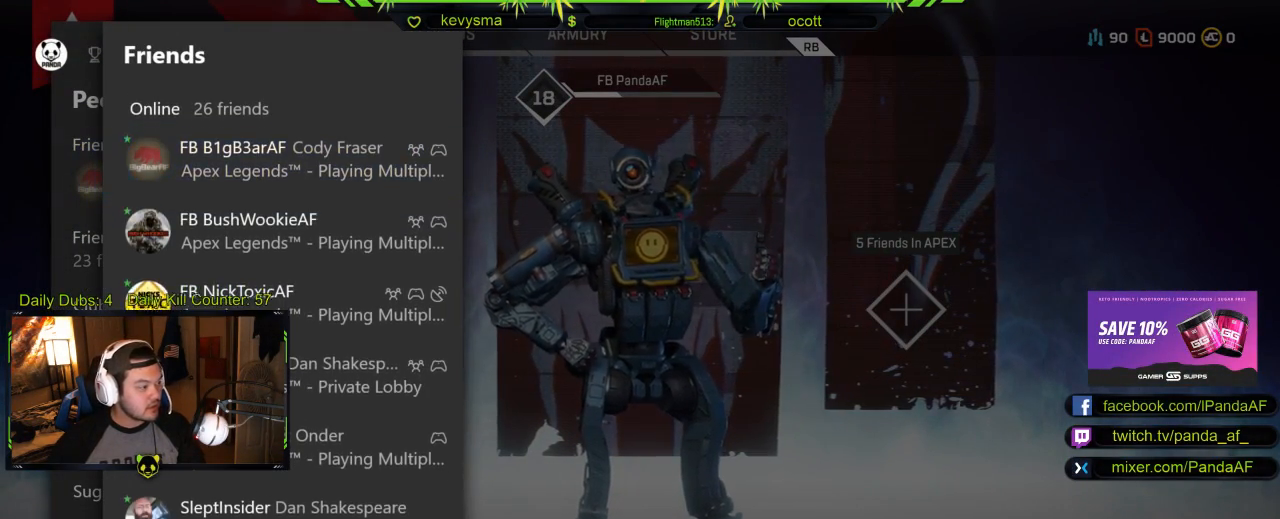
{"buttons": ["R2"], "left_stick": "center", "right_stick": "center", "events": [[100, "R2", "down"], [250, "R2", "up"], [467, "R2", "down"]]}